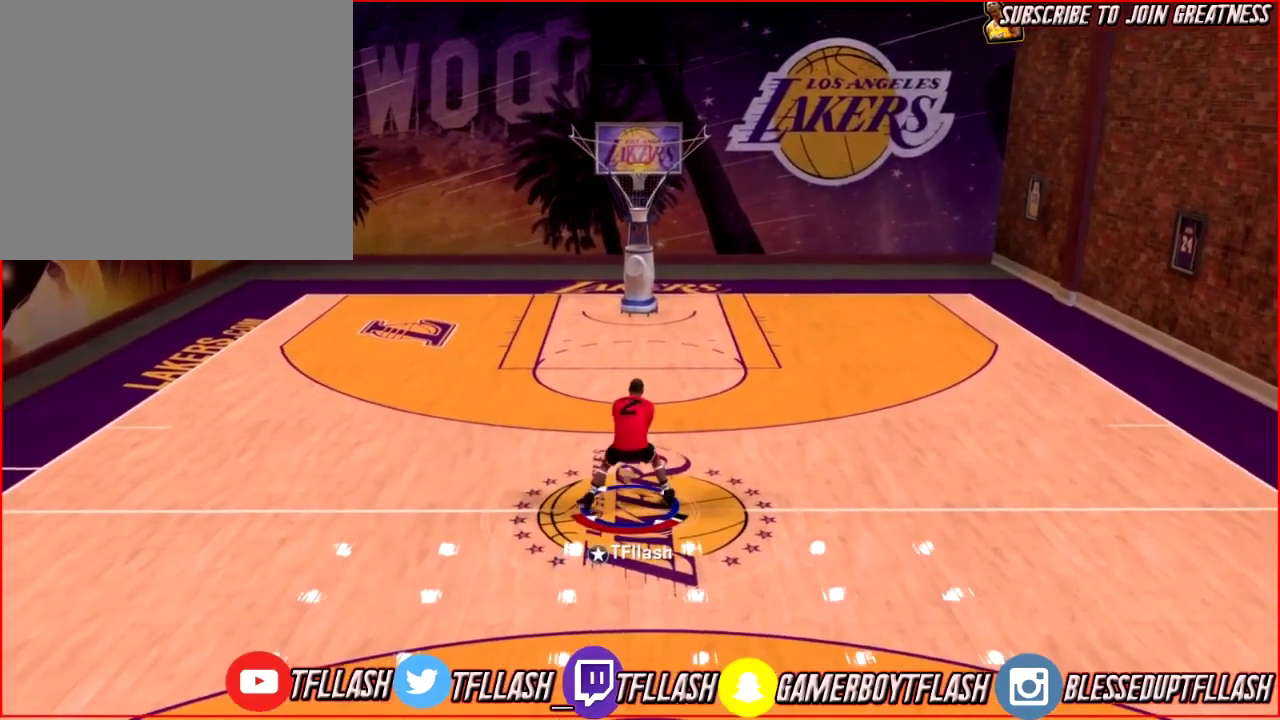
Gameplay with a controller (PlayStation layout); each line is a JSON object with the inputs held at the frame after it (dt_ms = milliseconds from this image to that frame). "events" lists button and stick changes between this image and that frame as [ms after this image, input, new state], when the widget could be followed in between.
{"dt_ms": 500, "buttons": [], "left_stick": "center", "right_stick": "center", "events": []}
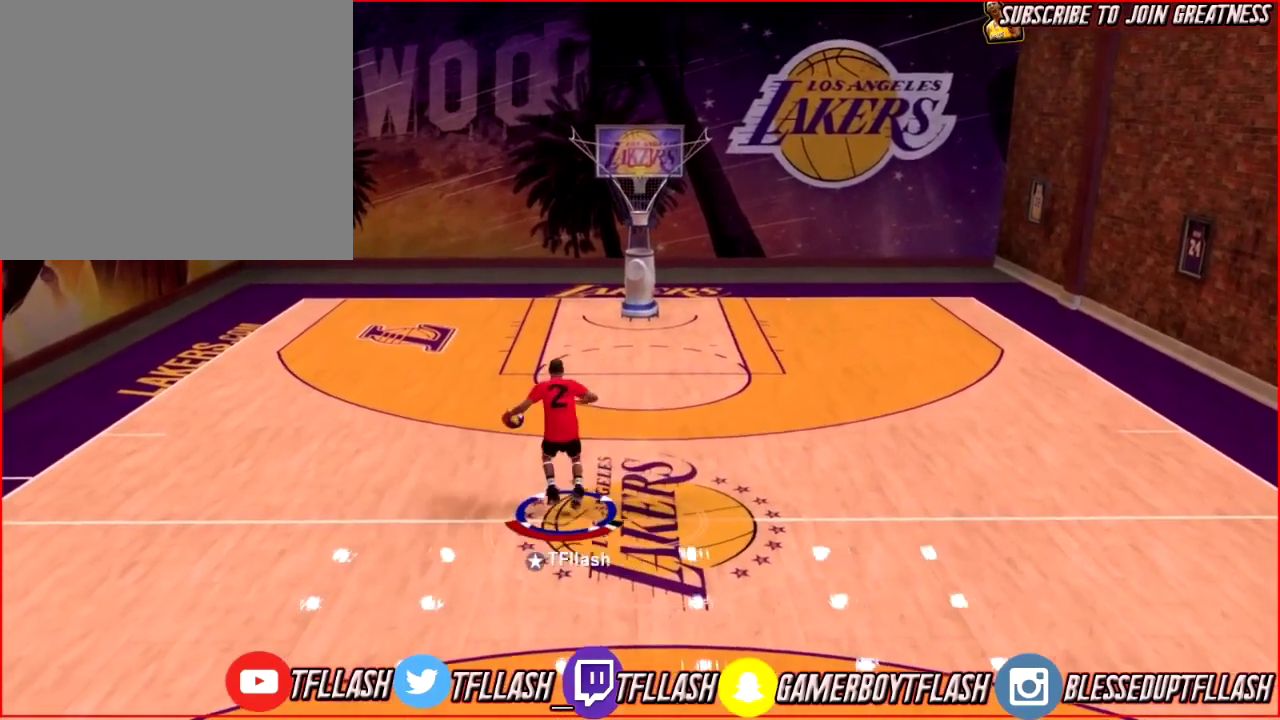
{"dt_ms": 501, "buttons": [], "left_stick": "center", "right_stick": "center", "events": []}
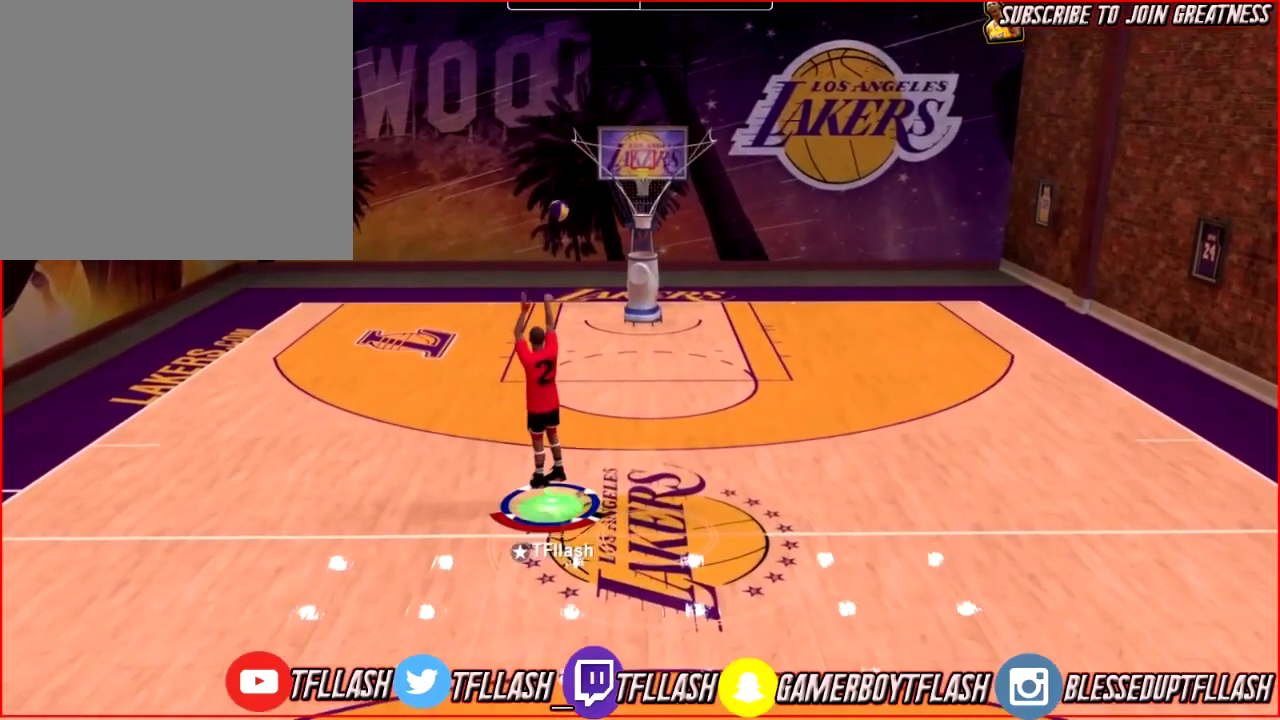
{"dt_ms": 400, "buttons": [], "left_stick": "center", "right_stick": "center", "events": []}
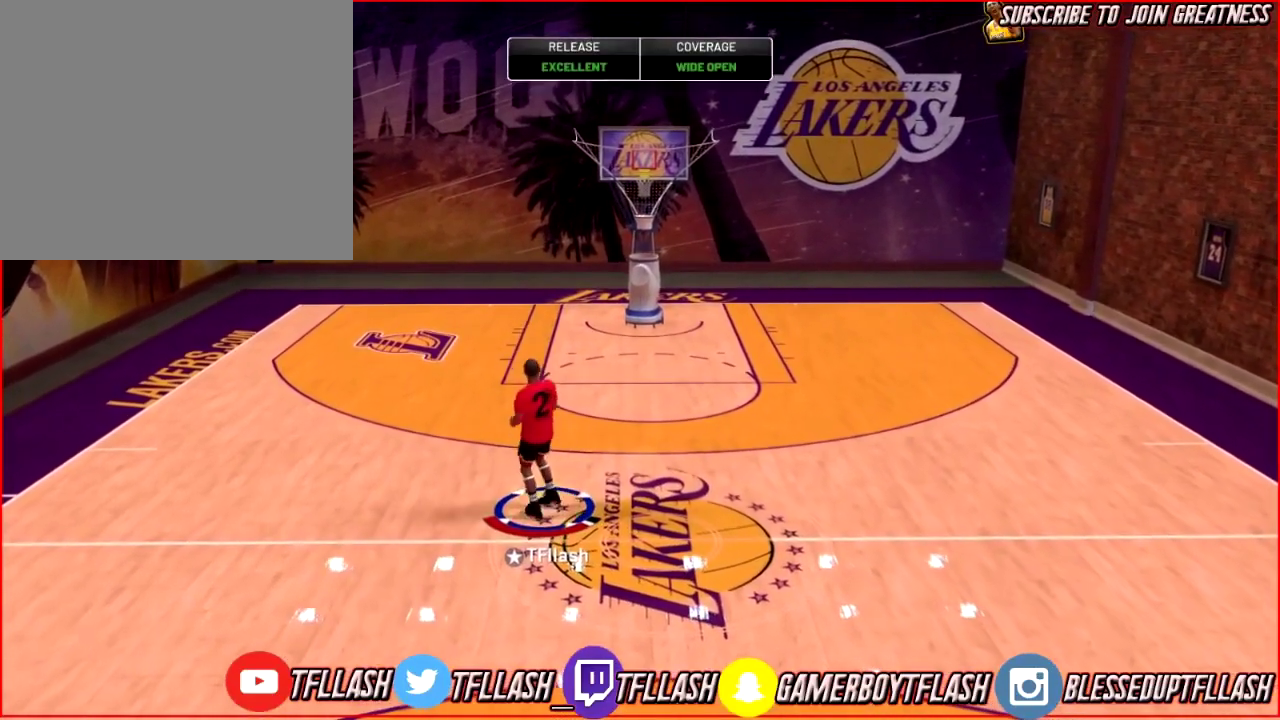
{"dt_ms": 601, "buttons": [], "left_stick": "center", "right_stick": "center", "events": []}
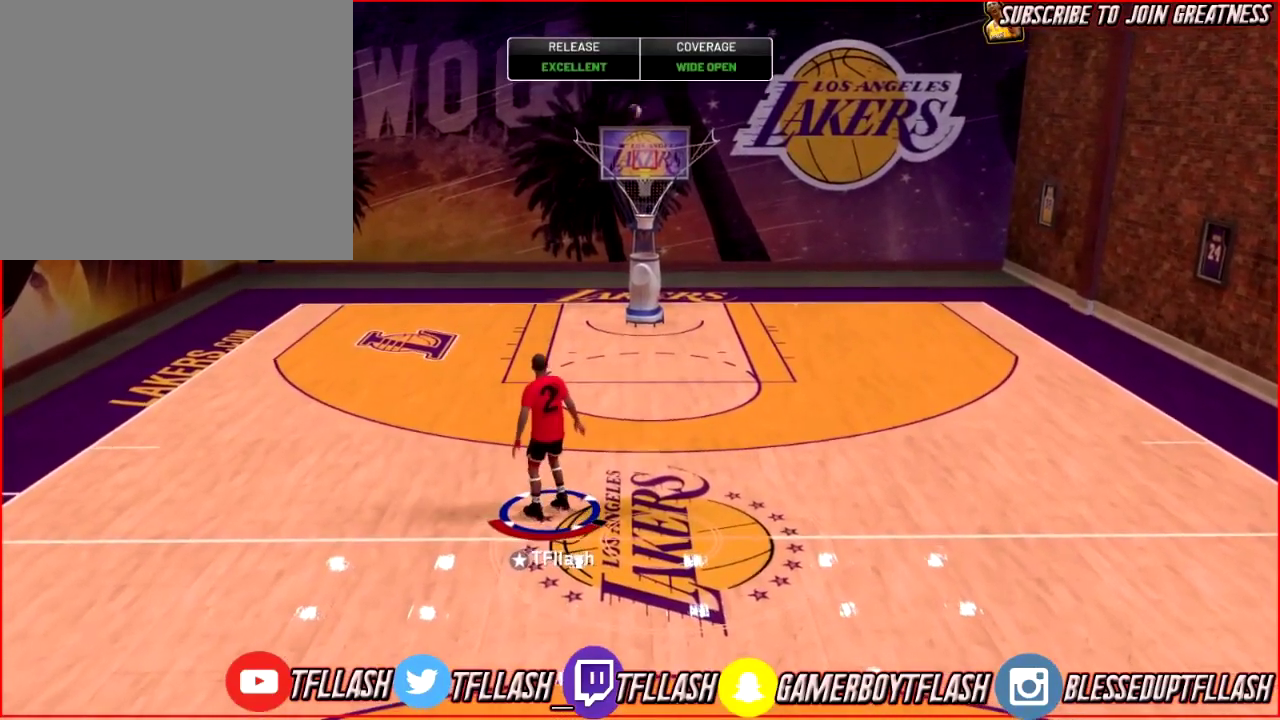
{"dt_ms": 500, "buttons": [], "left_stick": "center", "right_stick": "center", "events": []}
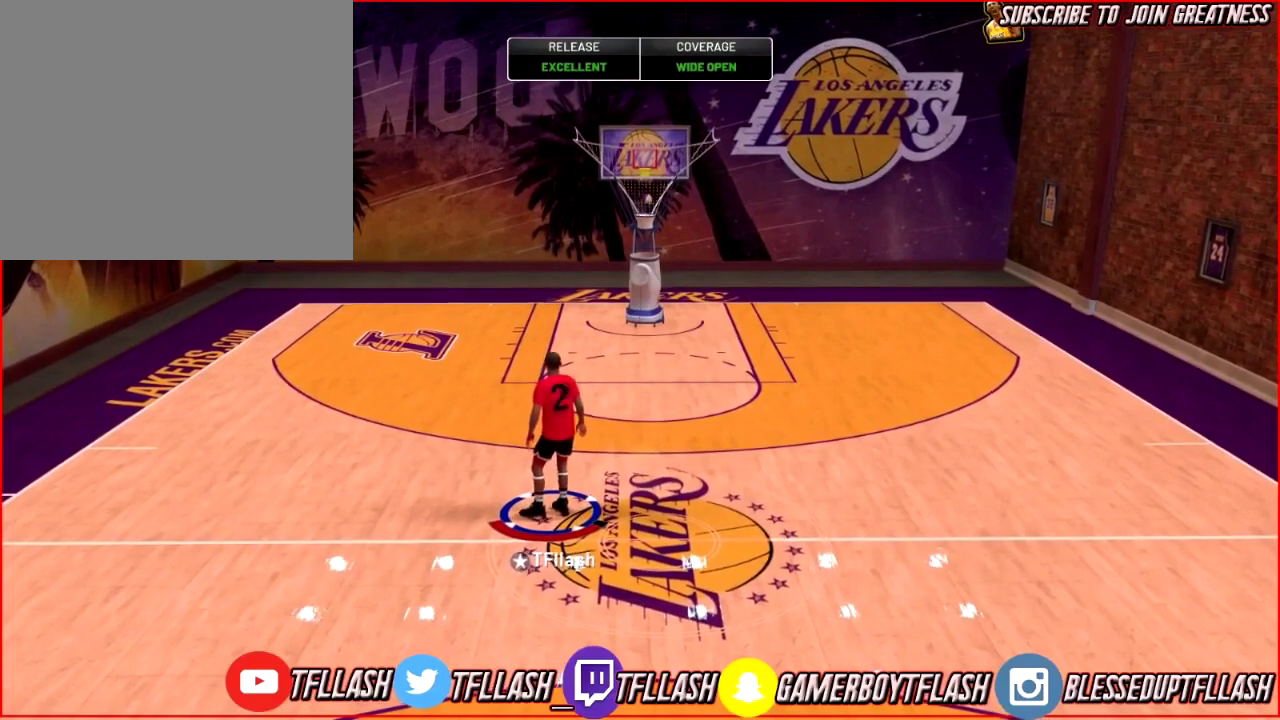
{"dt_ms": 501, "buttons": [], "left_stick": "center", "right_stick": "up", "events": [[34, "right_stick", "up"]]}
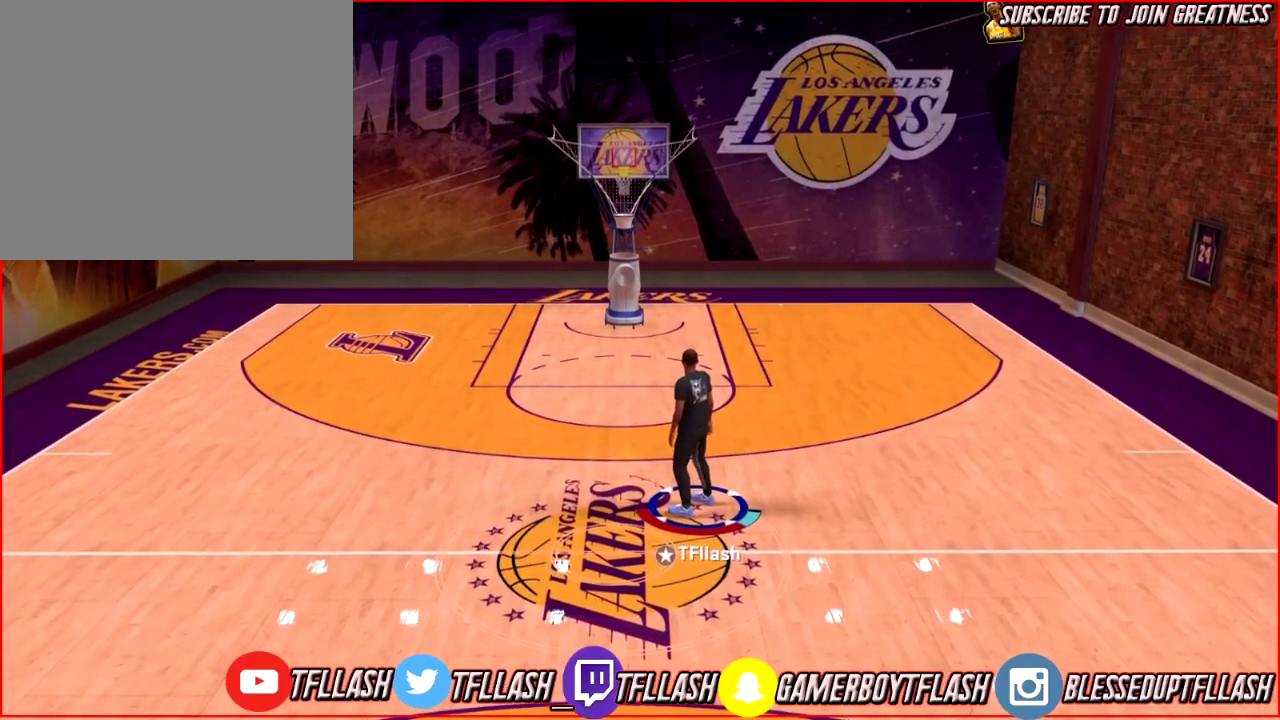
{"dt_ms": 701, "buttons": [], "left_stick": "center", "right_stick": "up", "events": []}
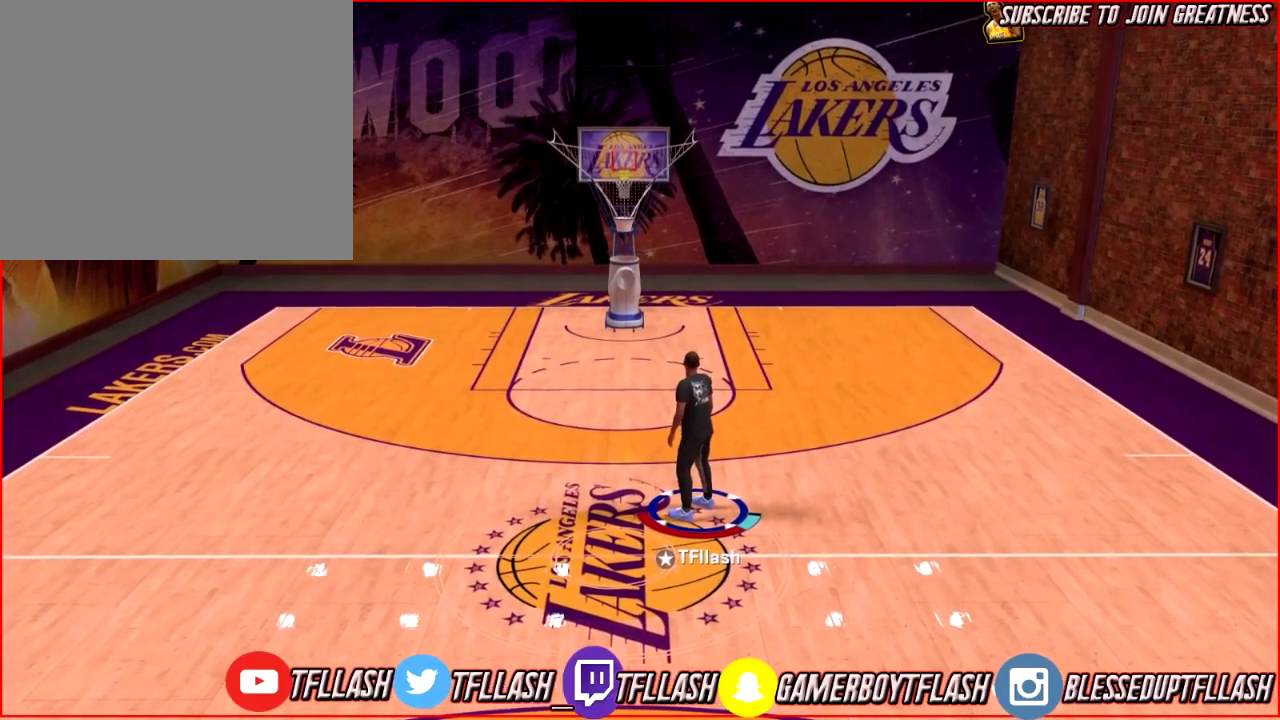
{"dt_ms": 300, "buttons": [], "left_stick": "center", "right_stick": "up", "events": []}
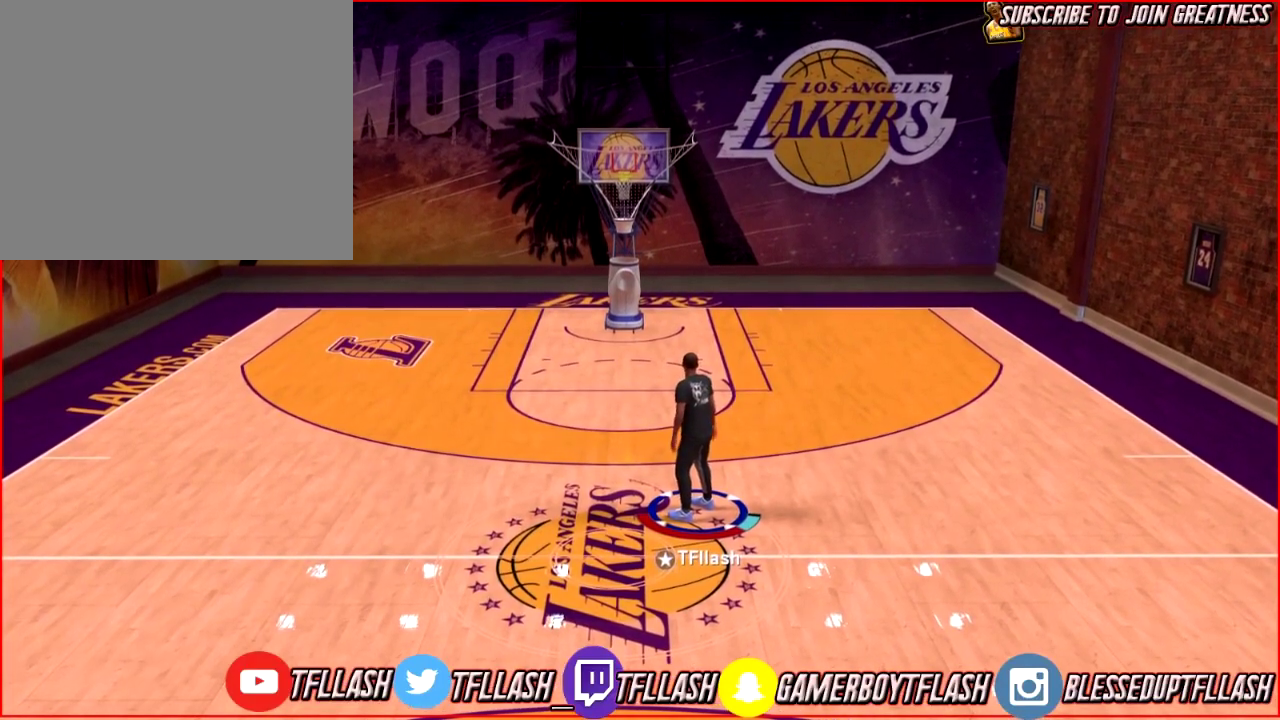
{"dt_ms": 500, "buttons": [], "left_stick": "center", "right_stick": "up", "events": [[267, "CIRCLE", "down"], [400, "CIRCLE", "up"]]}
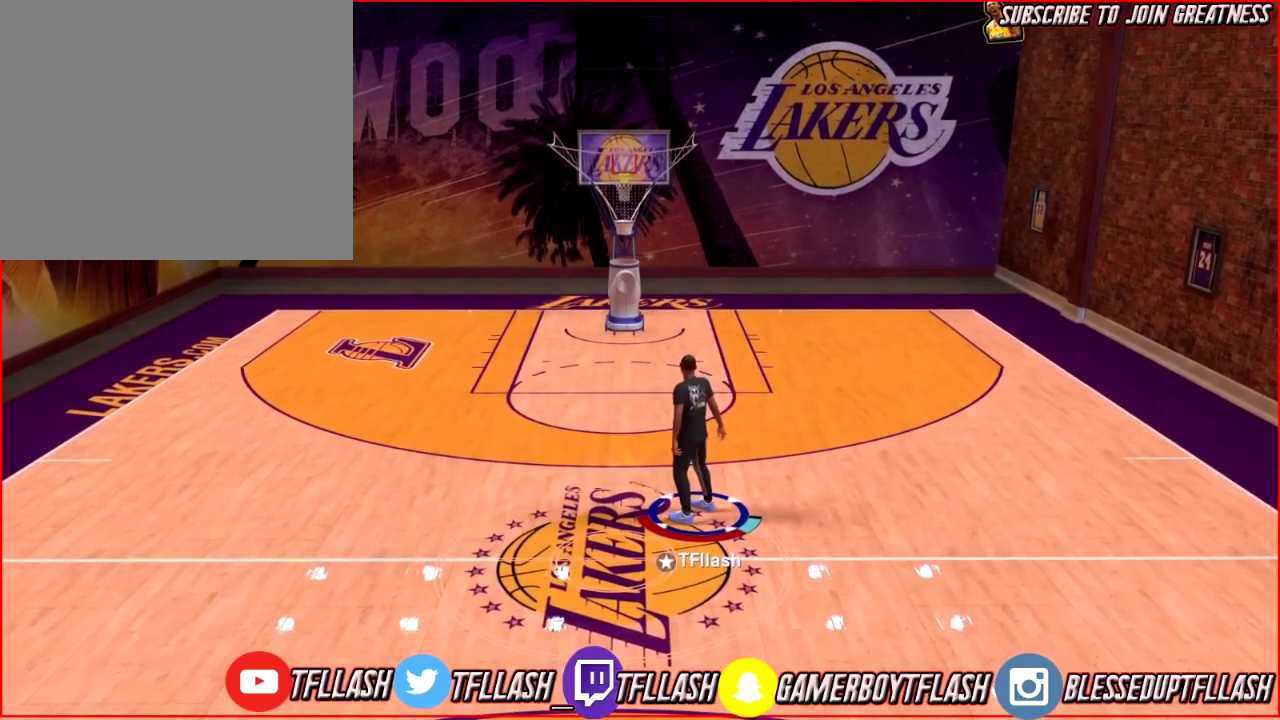
{"dt_ms": 301, "buttons": ["CIRCLE"], "left_stick": "center", "right_stick": "up", "events": [[34, "CIRCLE", "down"], [167, "CIRCLE", "up"], [267, "CIRCLE", "down"]]}
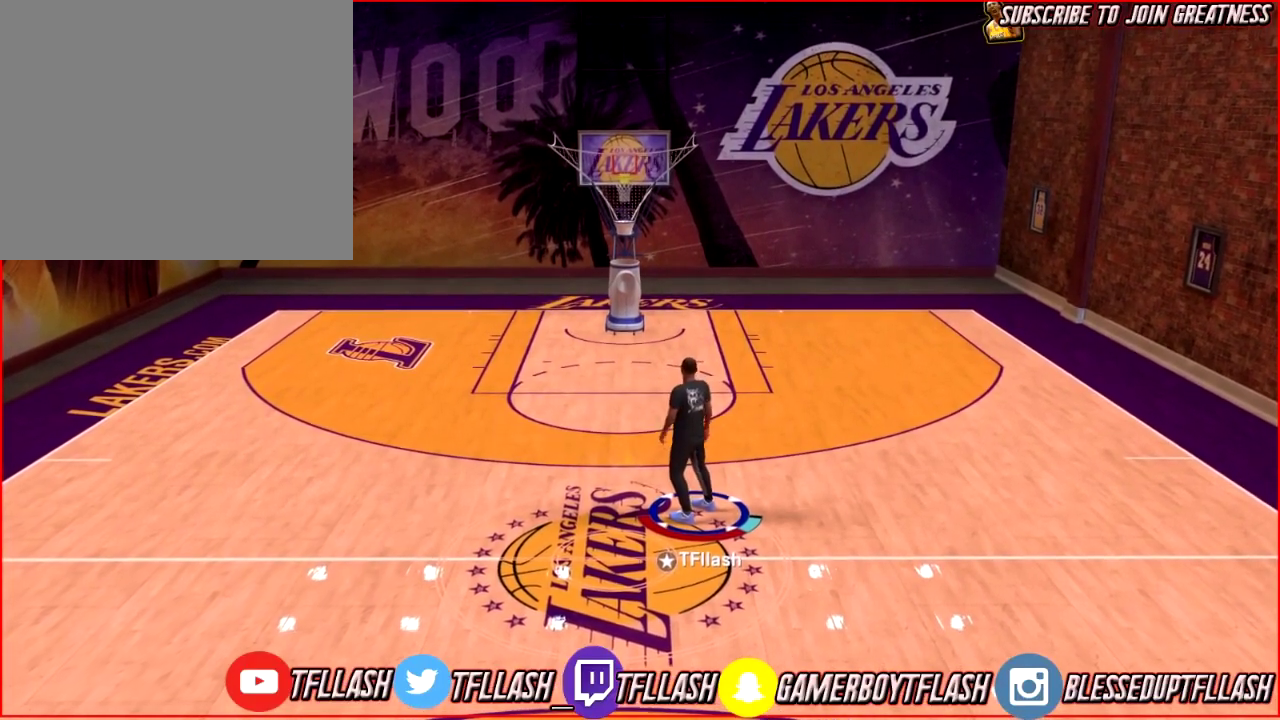
{"dt_ms": 700, "buttons": ["R2"], "left_stick": "down-left", "right_stick": "up", "events": [[67, "left_stick", "down-left"], [100, "CIRCLE", "up"], [200, "CIRCLE", "down"], [367, "CIRCLE", "up"], [567, "R2", "down"]]}
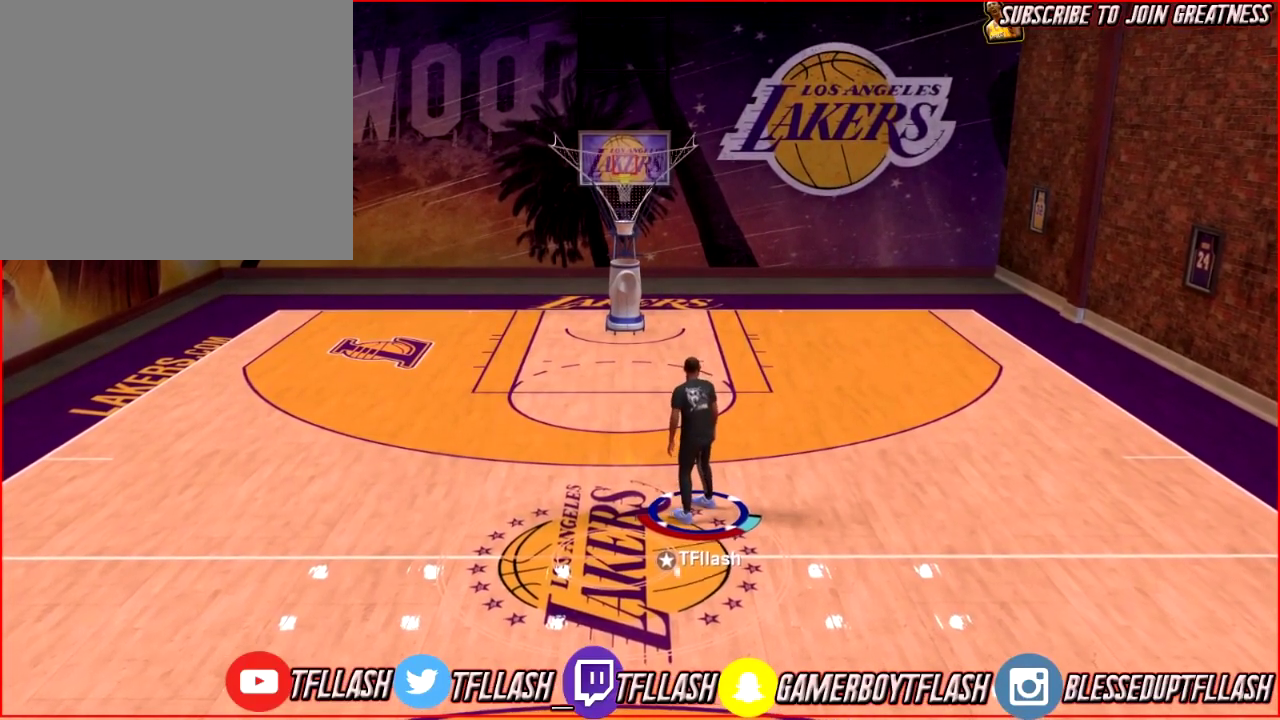
{"dt_ms": 501, "buttons": ["R2"], "left_stick": "down-left", "right_stick": "up", "events": []}
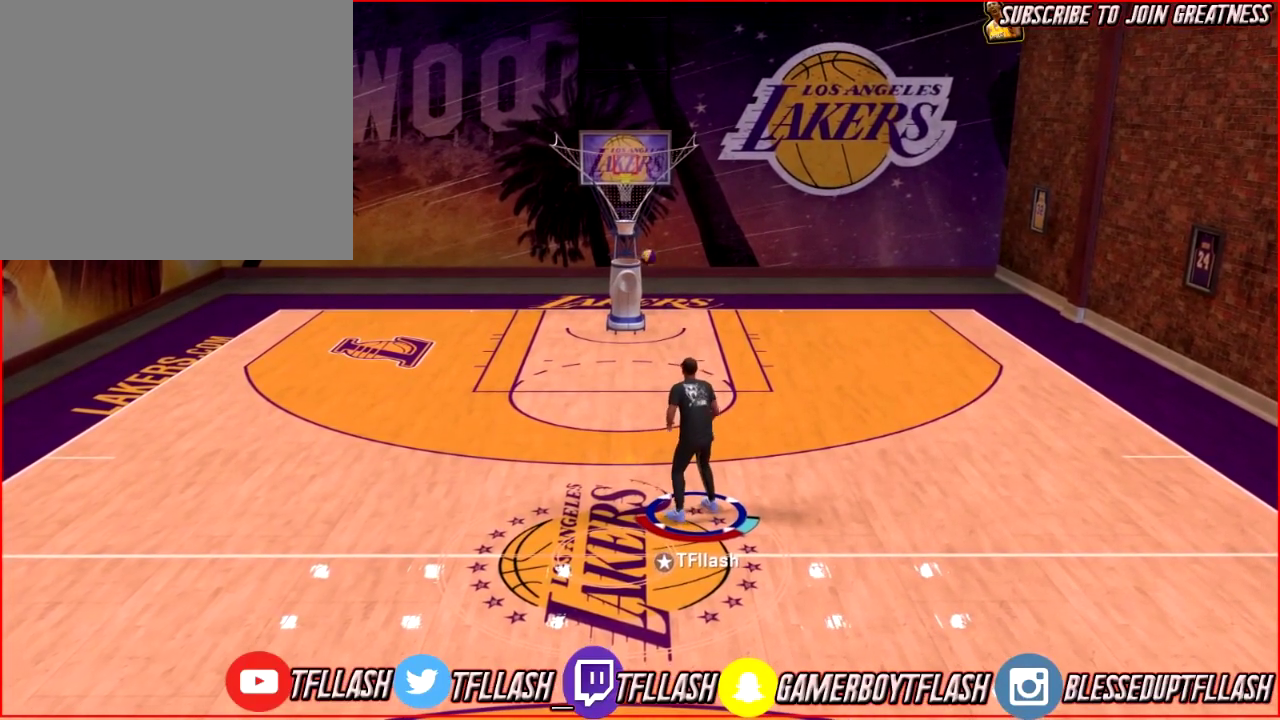
{"dt_ms": 400, "buttons": ["R2"], "left_stick": "down-left", "right_stick": "up", "events": []}
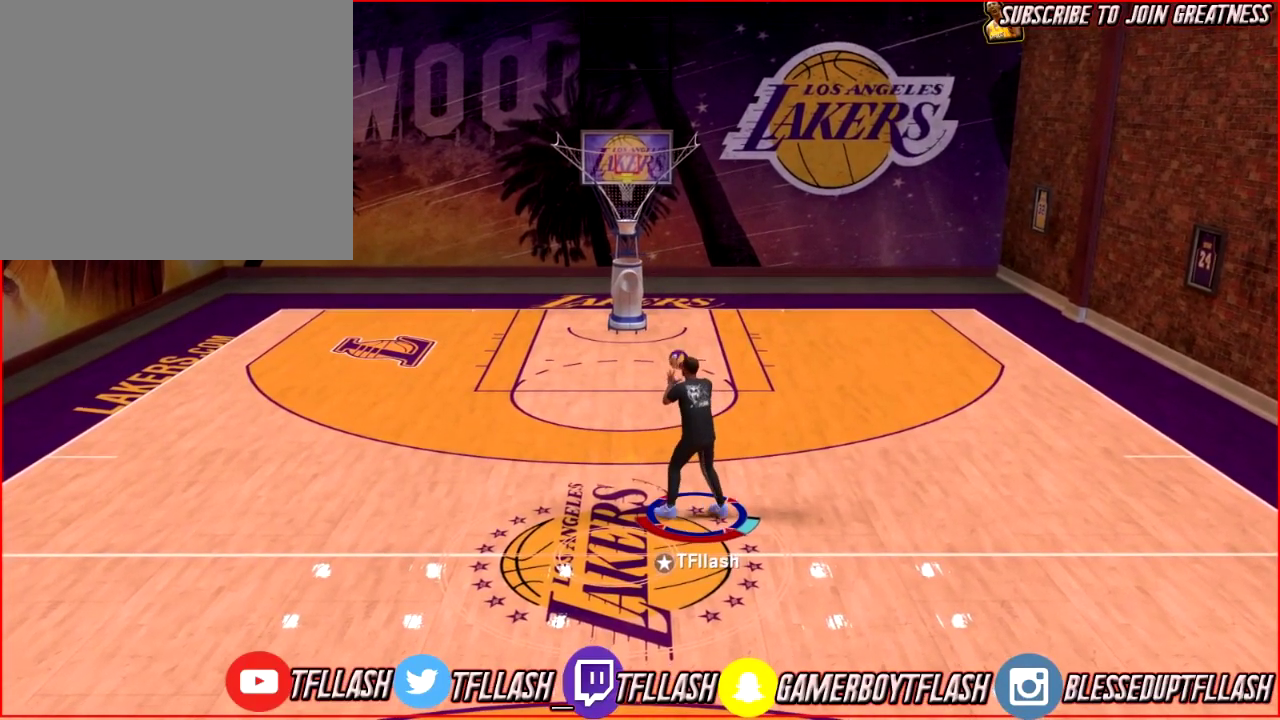
{"dt_ms": 601, "buttons": [], "left_stick": "down-left", "right_stick": "up", "events": [[301, "R2", "up"]]}
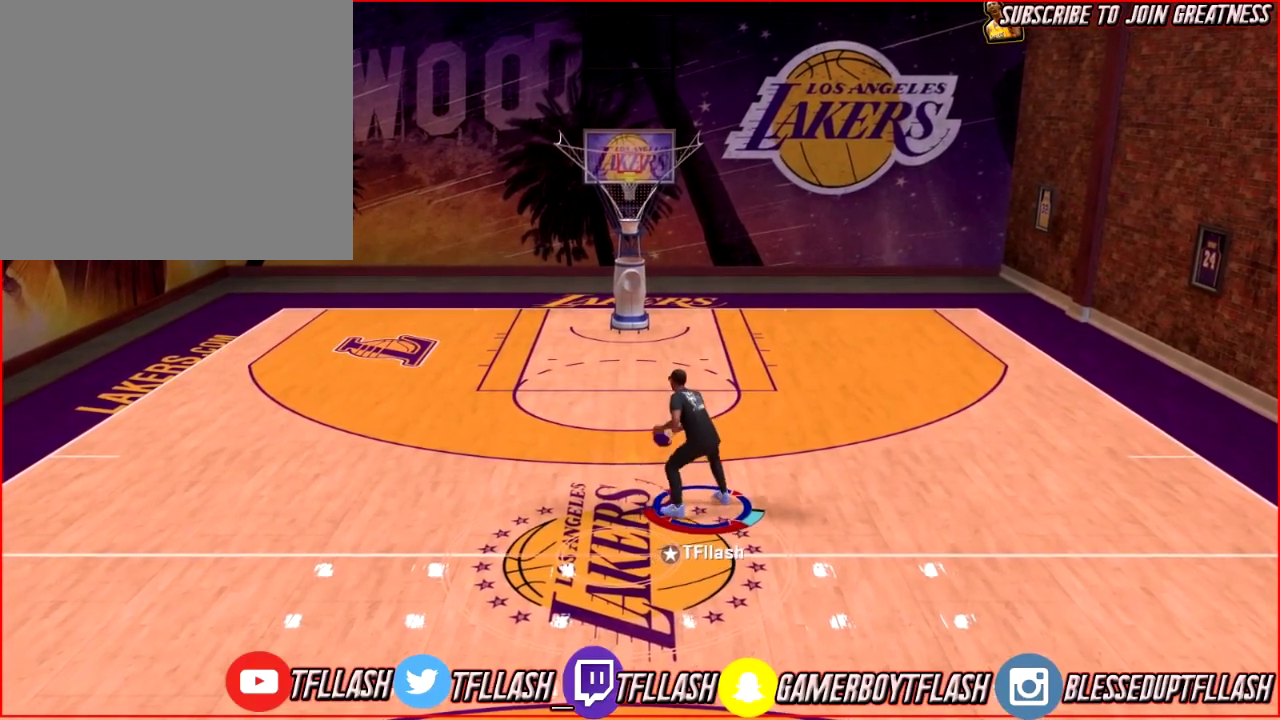
{"dt_ms": 701, "buttons": ["R2"], "left_stick": "up-right", "right_stick": "up", "events": [[200, "left_stick", "center"], [434, "R2", "down"], [434, "left_stick", "up-right"]]}
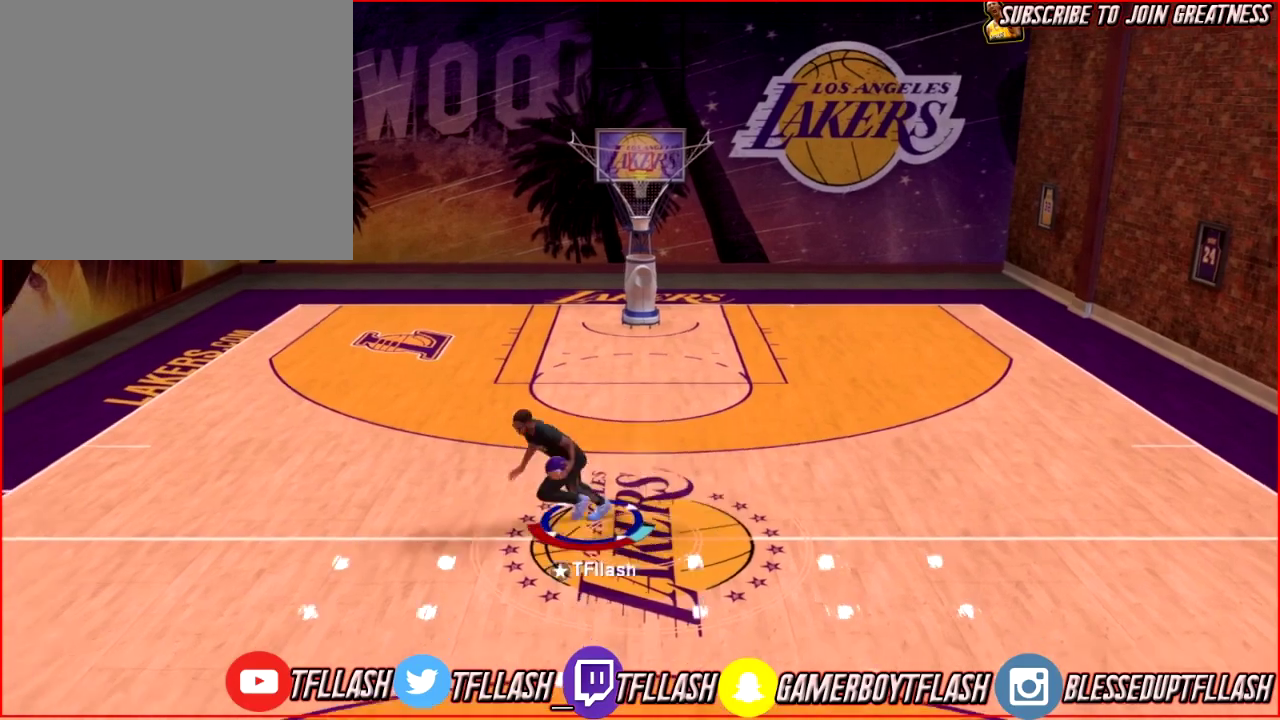
{"dt_ms": 300, "buttons": ["R2"], "left_stick": "up-right", "right_stick": "up", "events": []}
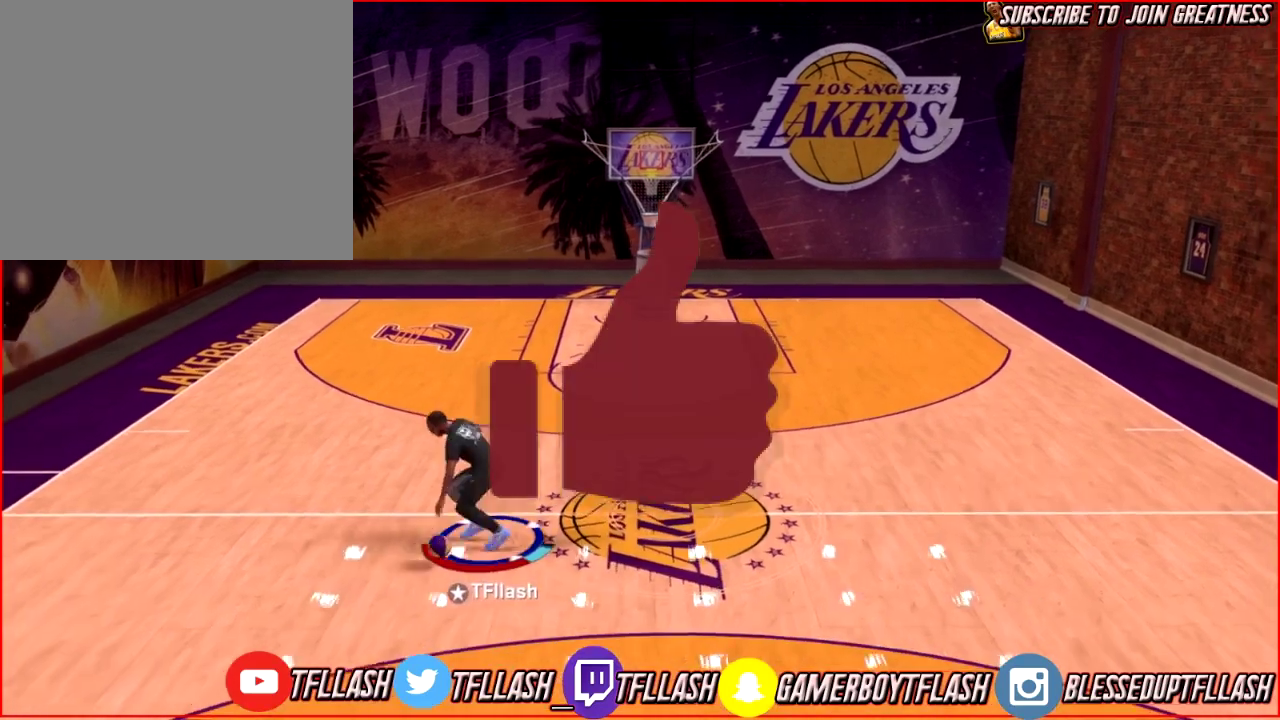
{"dt_ms": 300, "buttons": ["R2"], "left_stick": "center", "right_stick": "up", "events": [[267, "left_stick", "center"]]}
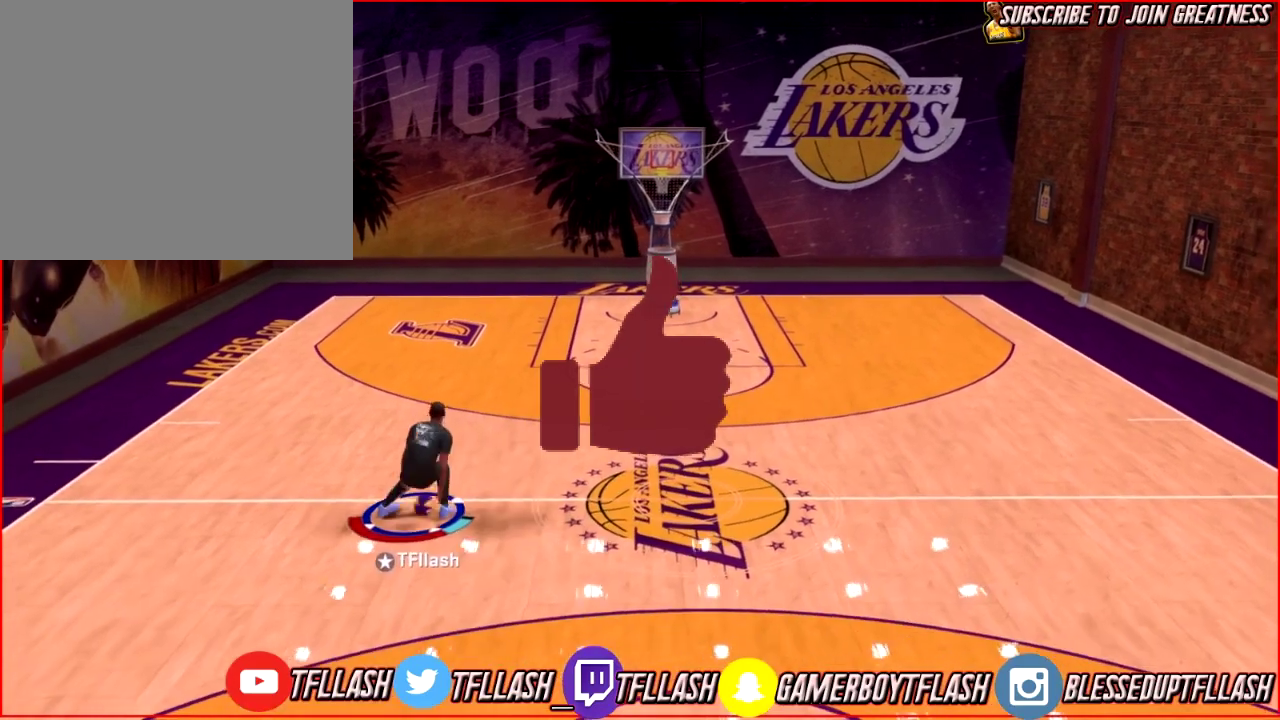
{"dt_ms": 801, "buttons": [], "left_stick": "up-left", "right_stick": "up", "events": [[100, "right_stick", "up-left"], [200, "right_stick", "up"], [267, "left_stick", "up-left"], [334, "R2", "up"], [401, "R2", "down"], [768, "R2", "up"]]}
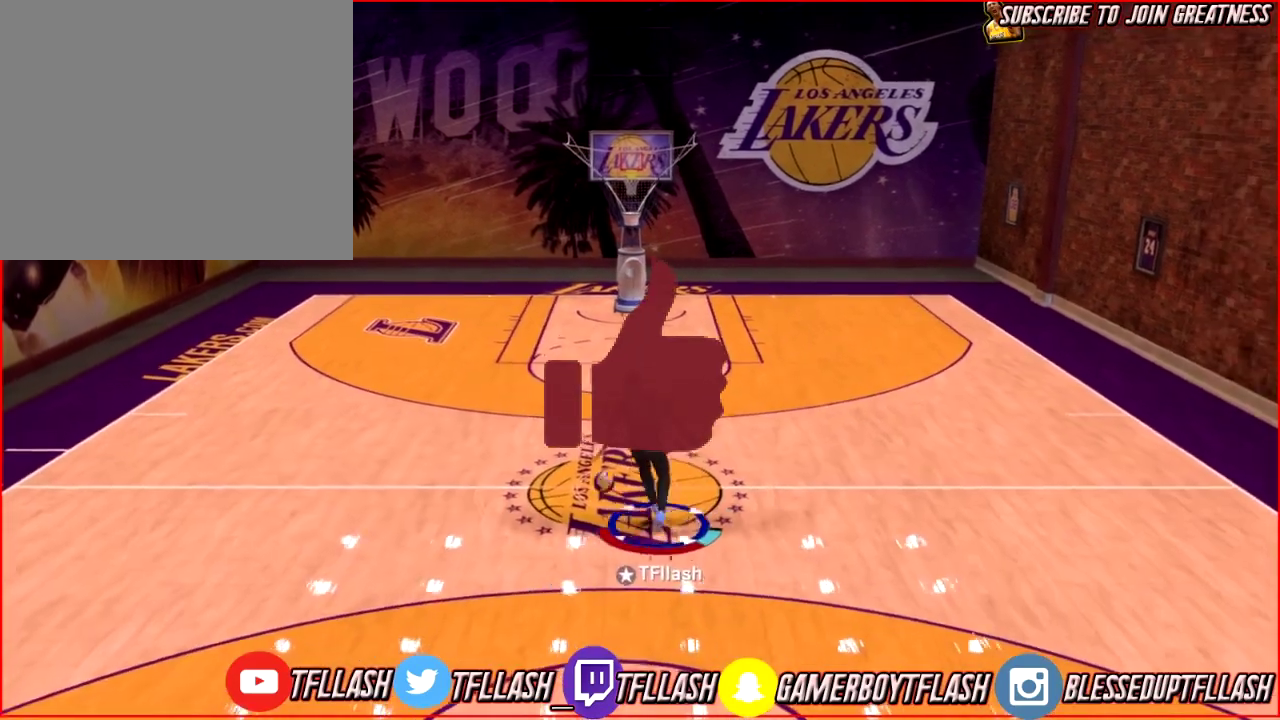
{"dt_ms": 400, "buttons": [], "left_stick": "up", "right_stick": "up", "events": [[33, "right_stick", "up-left"], [67, "left_stick", "up"], [200, "right_stick", "up"]]}
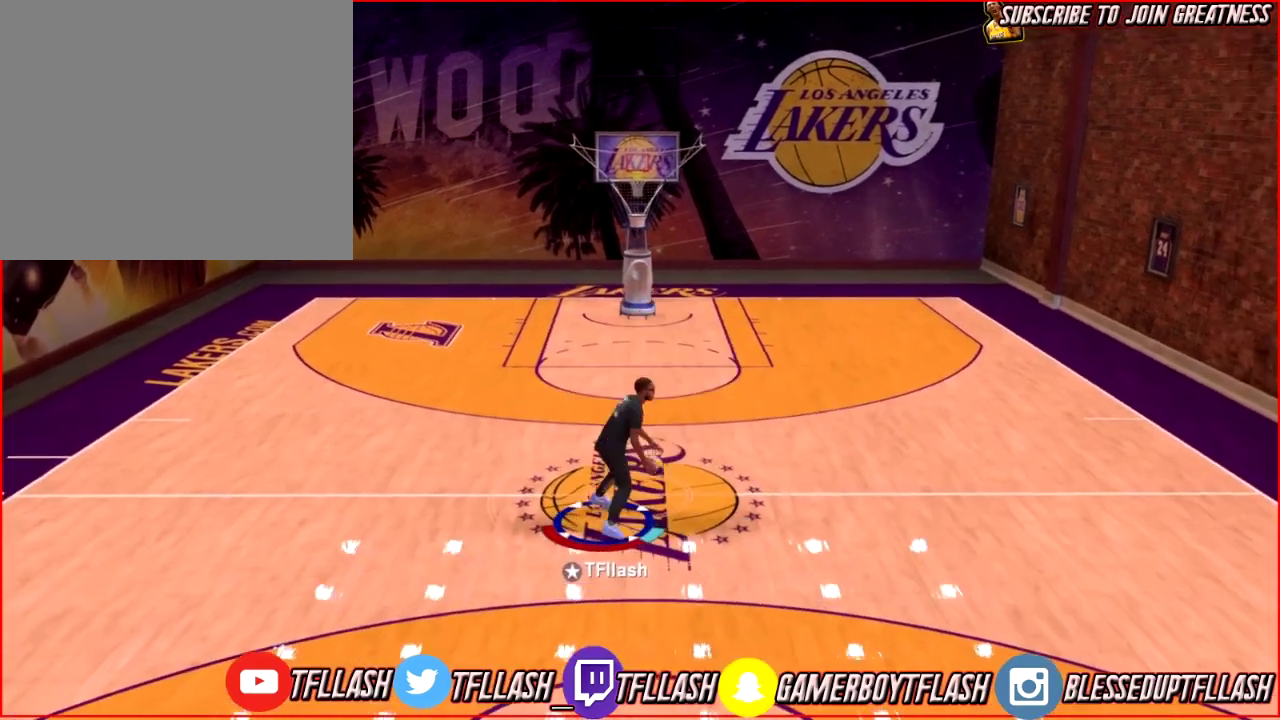
{"dt_ms": 601, "buttons": [], "left_stick": "center", "right_stick": "up", "events": [[67, "right_stick", "up-left"], [134, "left_stick", "up-left"], [167, "right_stick", "up"], [201, "left_stick", "center"]]}
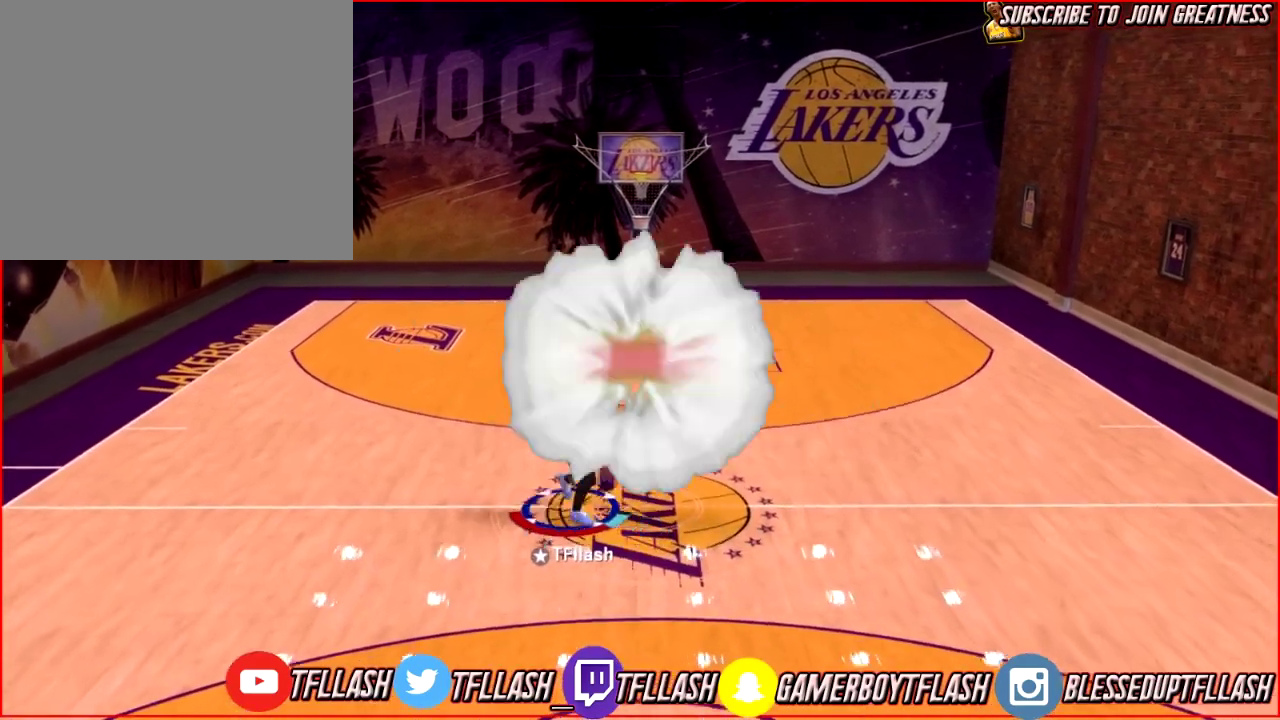
{"dt_ms": 601, "buttons": [], "left_stick": "up-left", "right_stick": "up", "events": [[234, "left_stick", "up-left"]]}
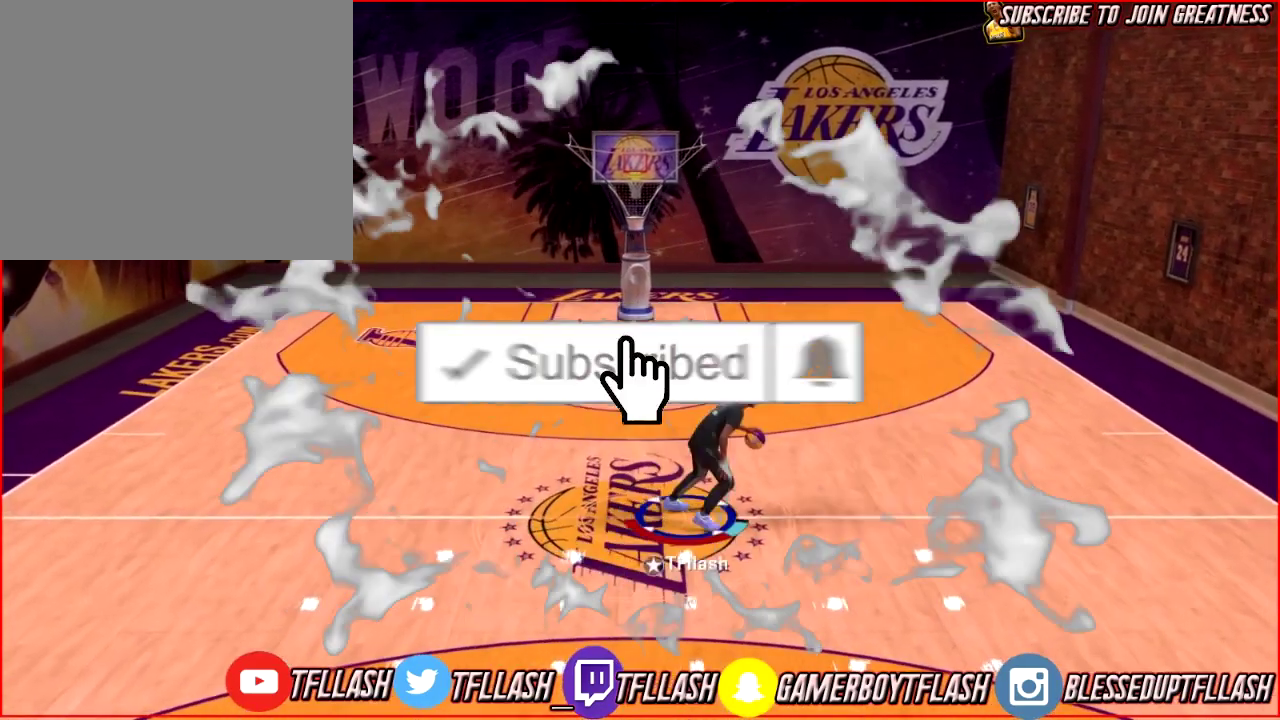
{"dt_ms": 300, "buttons": ["R2"], "left_stick": "up-left", "right_stick": "up", "events": [[167, "R2", "down"]]}
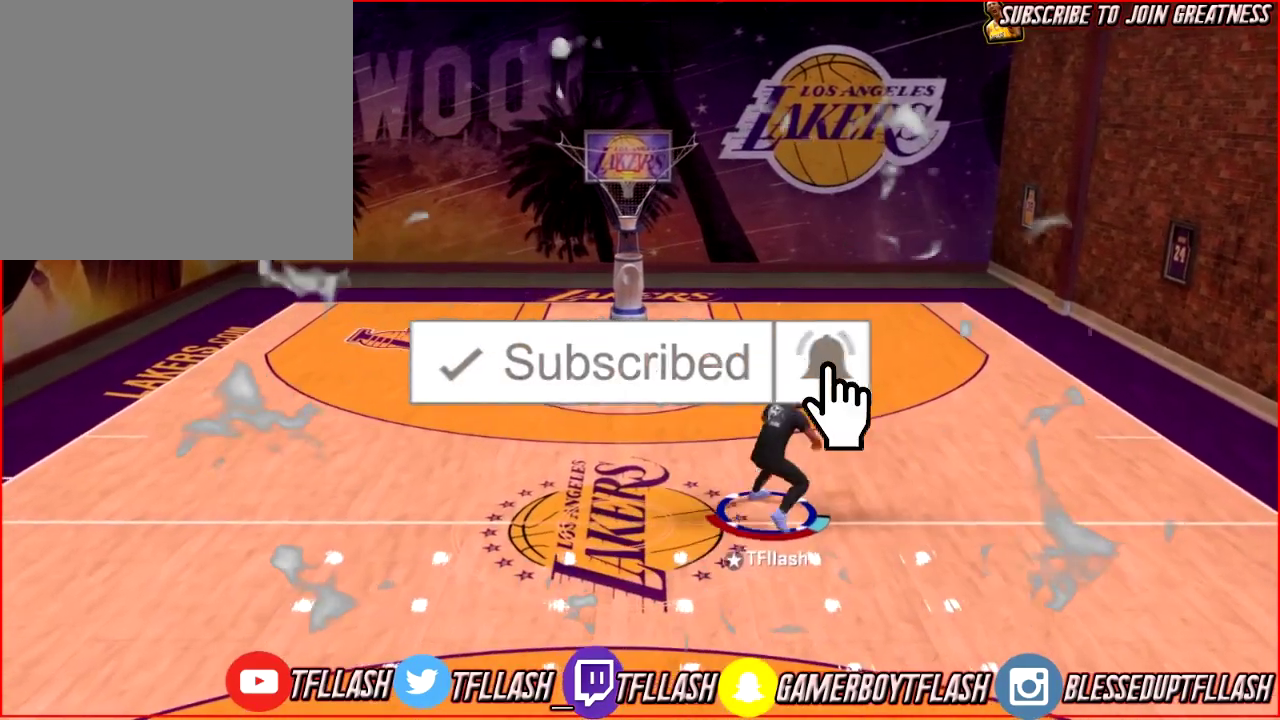
{"dt_ms": 467, "buttons": ["R2"], "left_stick": "up-left", "right_stick": "up", "events": []}
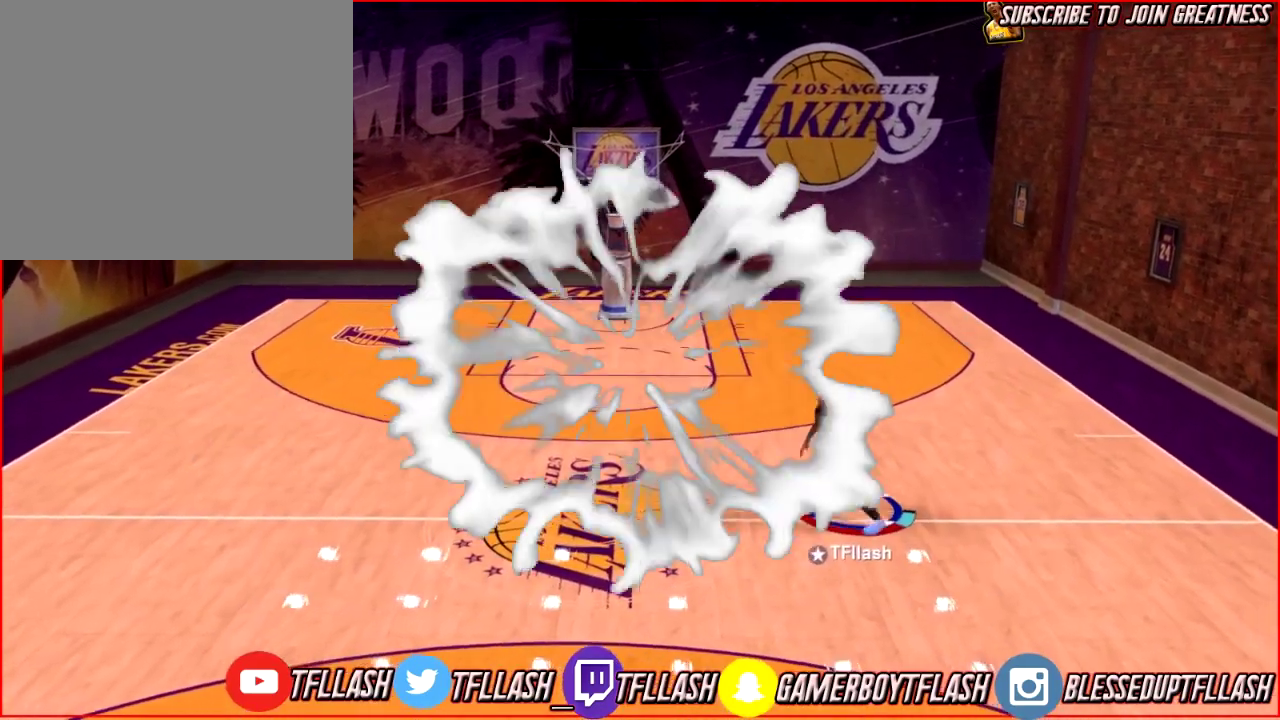
{"dt_ms": 601, "buttons": [], "left_stick": "center", "right_stick": "up", "events": [[300, "R2", "up"], [300, "left_stick", "center"]]}
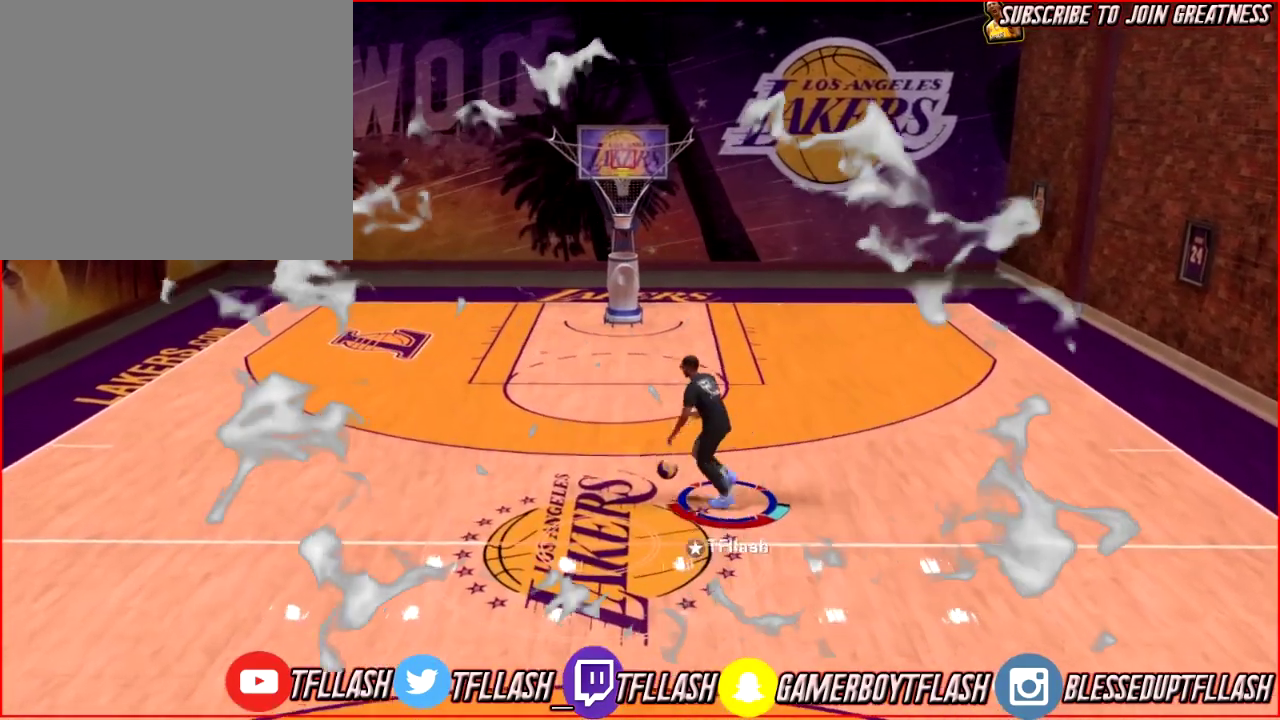
{"dt_ms": 600, "buttons": ["R2"], "left_stick": "down", "right_stick": "up", "events": [[100, "left_stick", "down-left"], [167, "left_stick", "down"], [333, "R2", "down"]]}
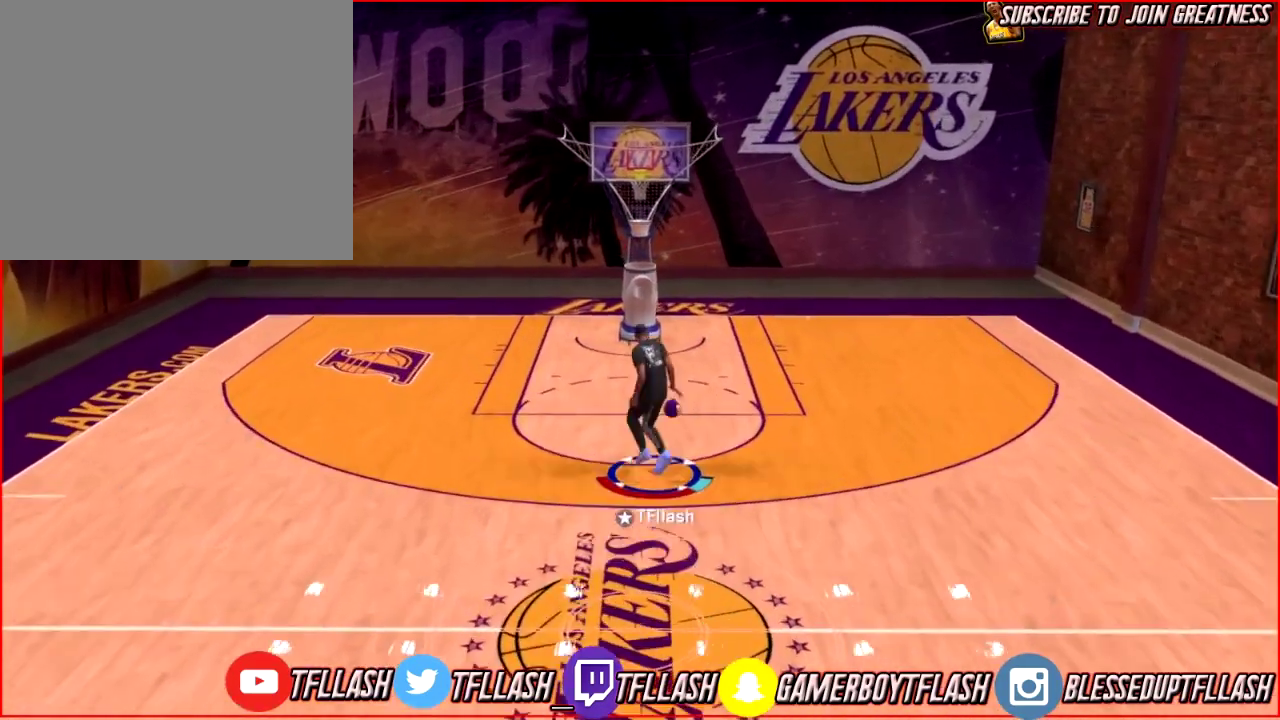
{"dt_ms": 301, "buttons": ["R2"], "left_stick": "down", "right_stick": "up", "events": []}
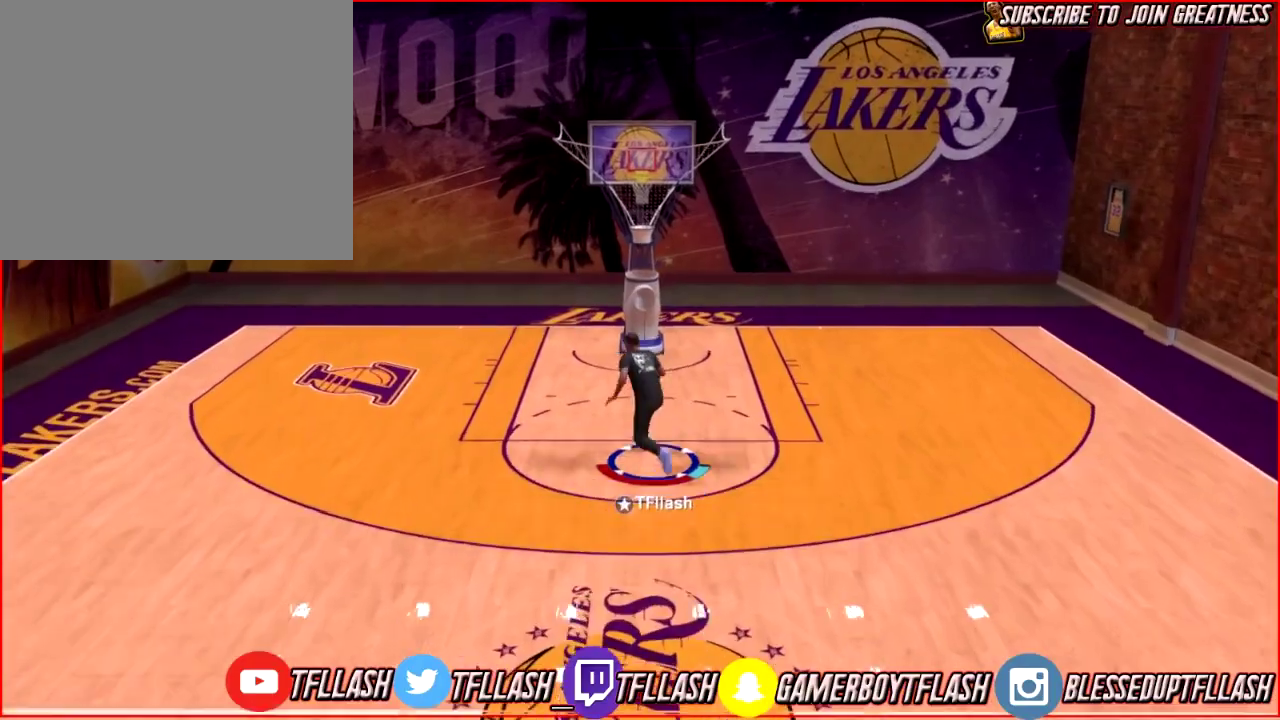
{"dt_ms": 400, "buttons": ["R2"], "left_stick": "down", "right_stick": "up", "events": []}
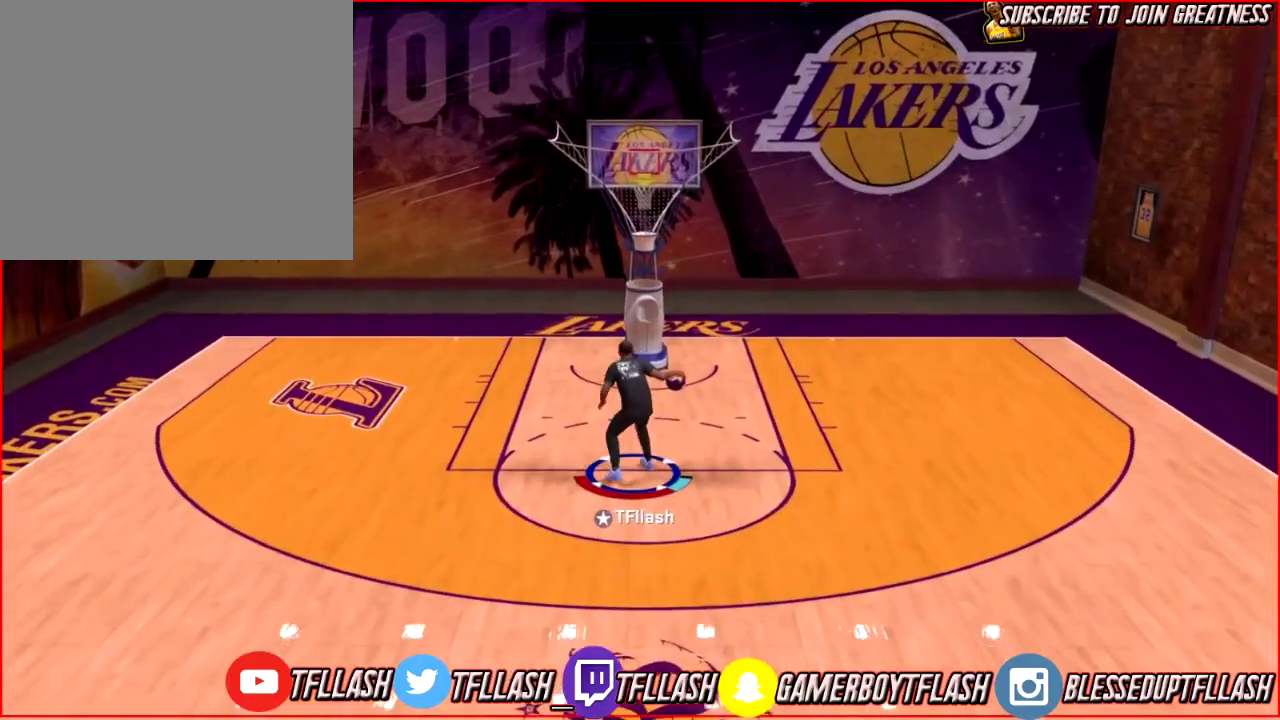
{"dt_ms": 601, "buttons": [], "left_stick": "down", "right_stick": "up", "events": [[500, "R2", "up"]]}